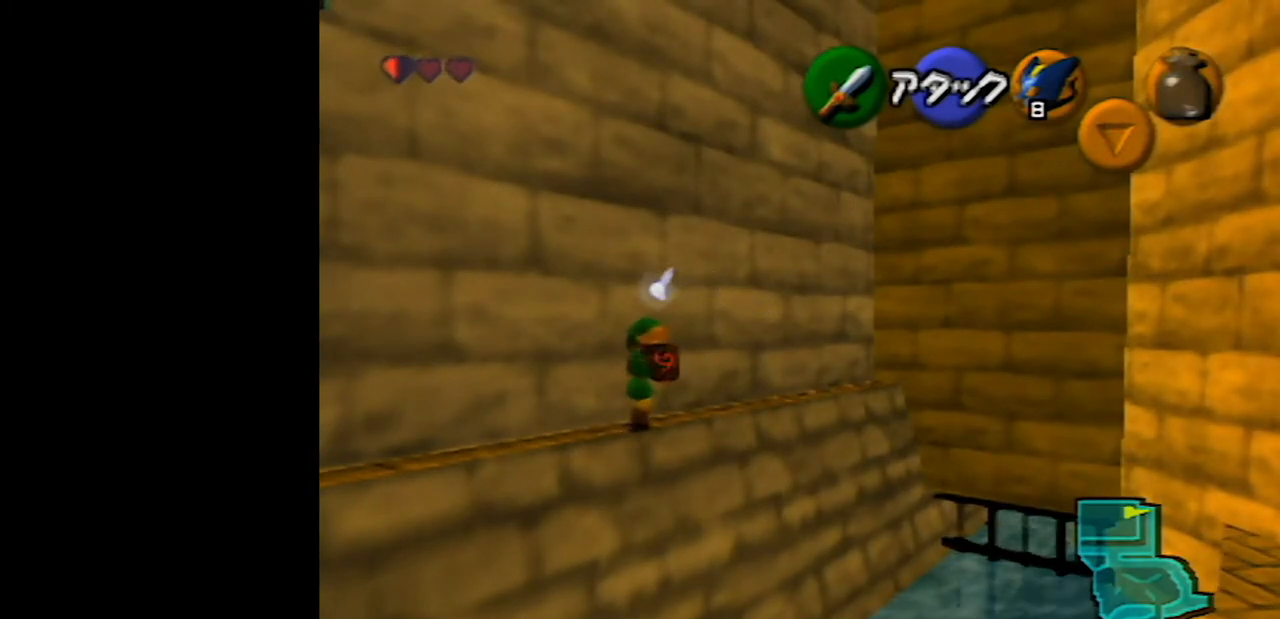
Gameplay with a controller (Nintendo layout); each line is a JSON object with the inputs held at the frame after it. "events" lists button and stick changes between this image and that frame as [ms after this image, input, new state], when the widget could be followed in between. Not read: L1 L3 R3.
{"buttons": ["R1", "Z"], "left_stick": "center", "events": []}
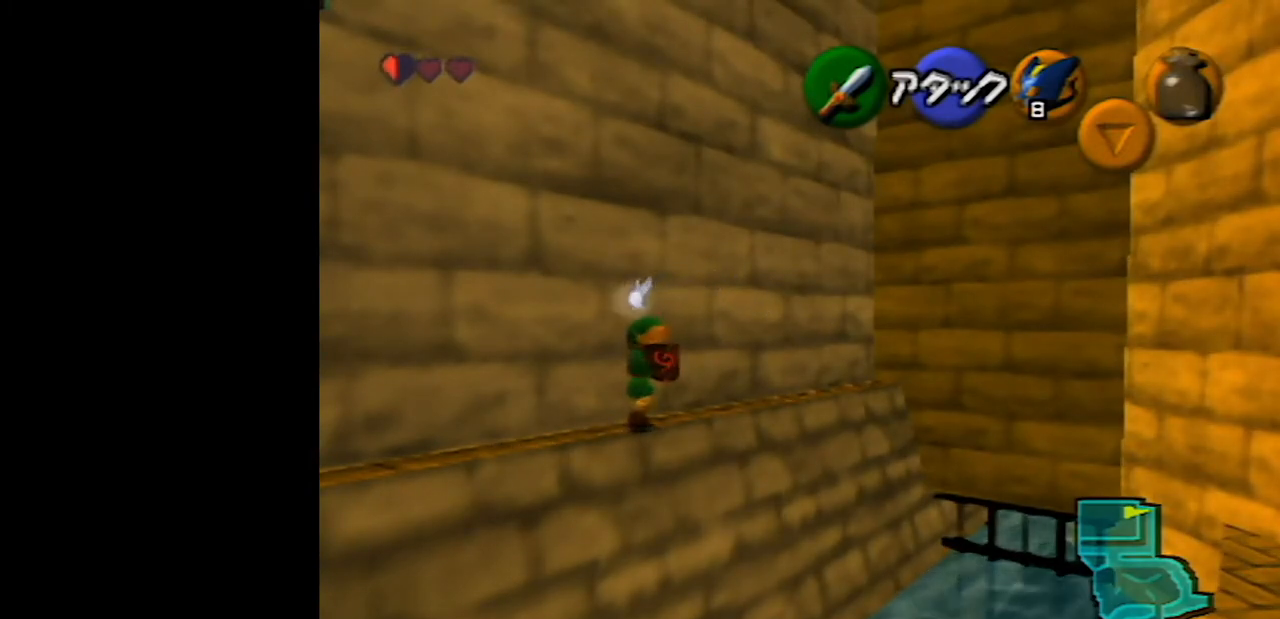
{"buttons": ["R1", "Z"], "left_stick": "center", "events": []}
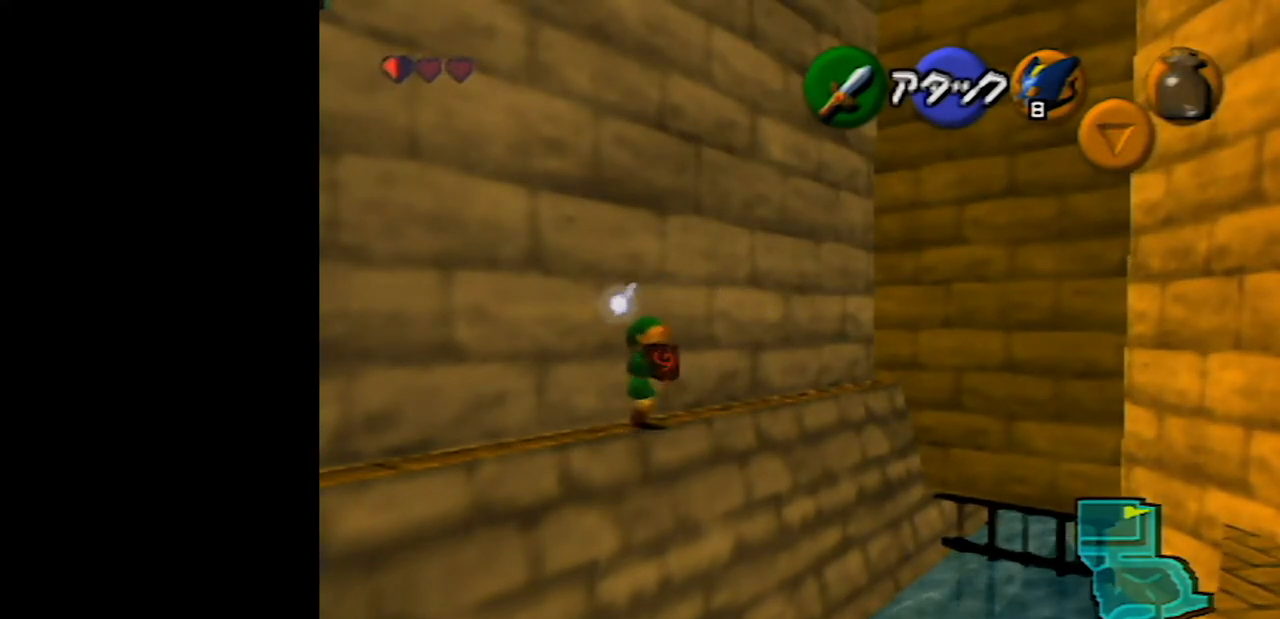
{"buttons": ["R1", "Z"], "left_stick": "center", "events": []}
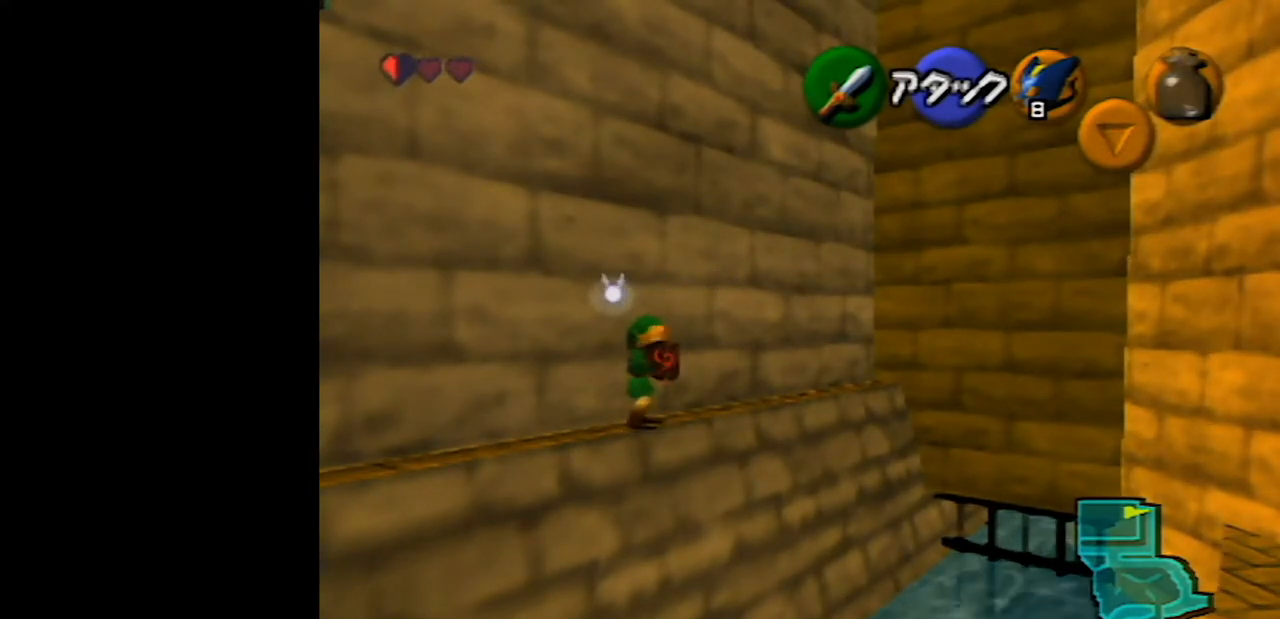
{"buttons": ["R1", "Z"], "left_stick": "center", "events": []}
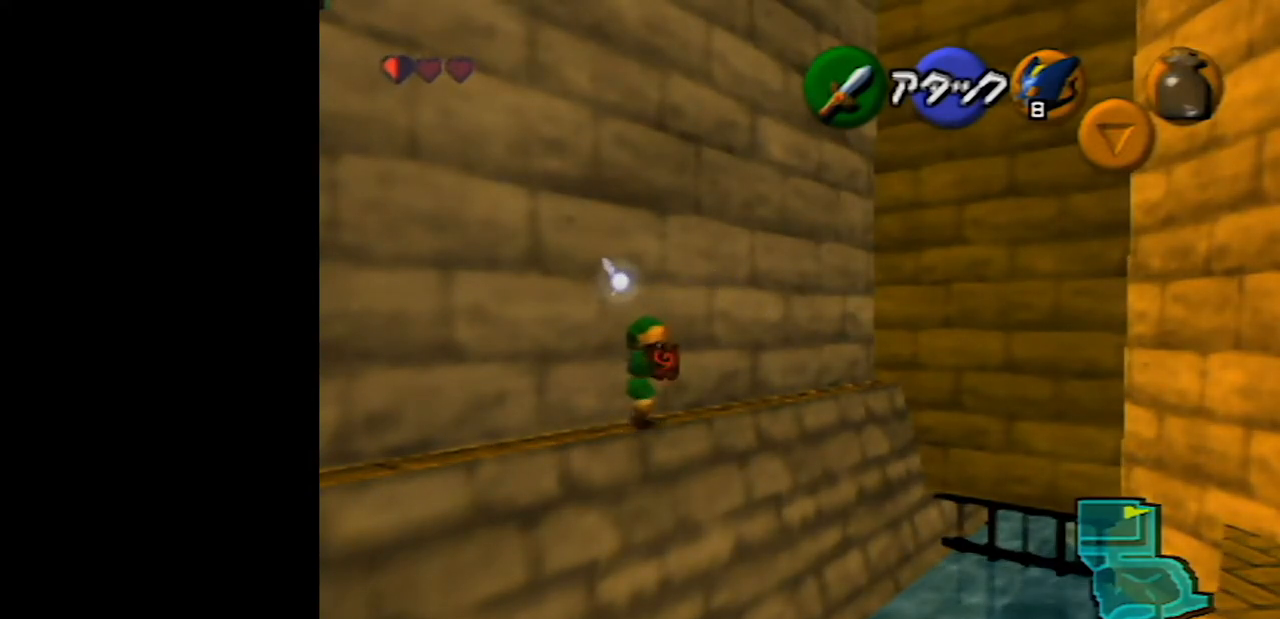
{"buttons": ["R1", "Z"], "left_stick": "center", "events": []}
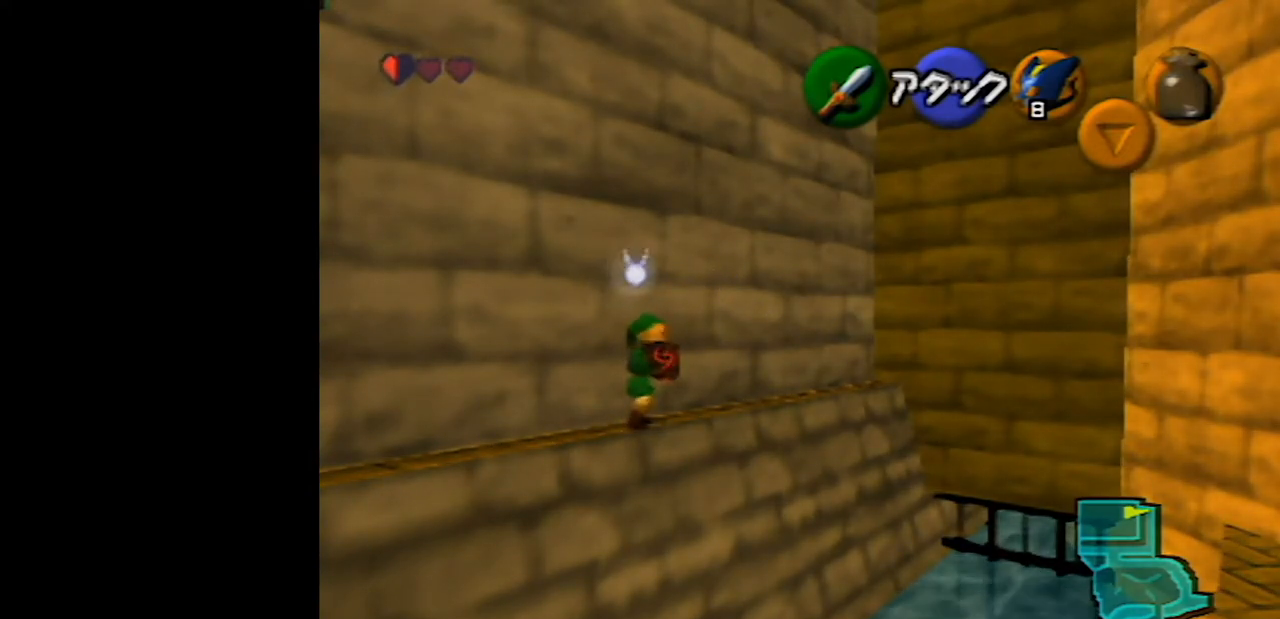
{"buttons": ["R1", "Z"], "left_stick": "center", "events": []}
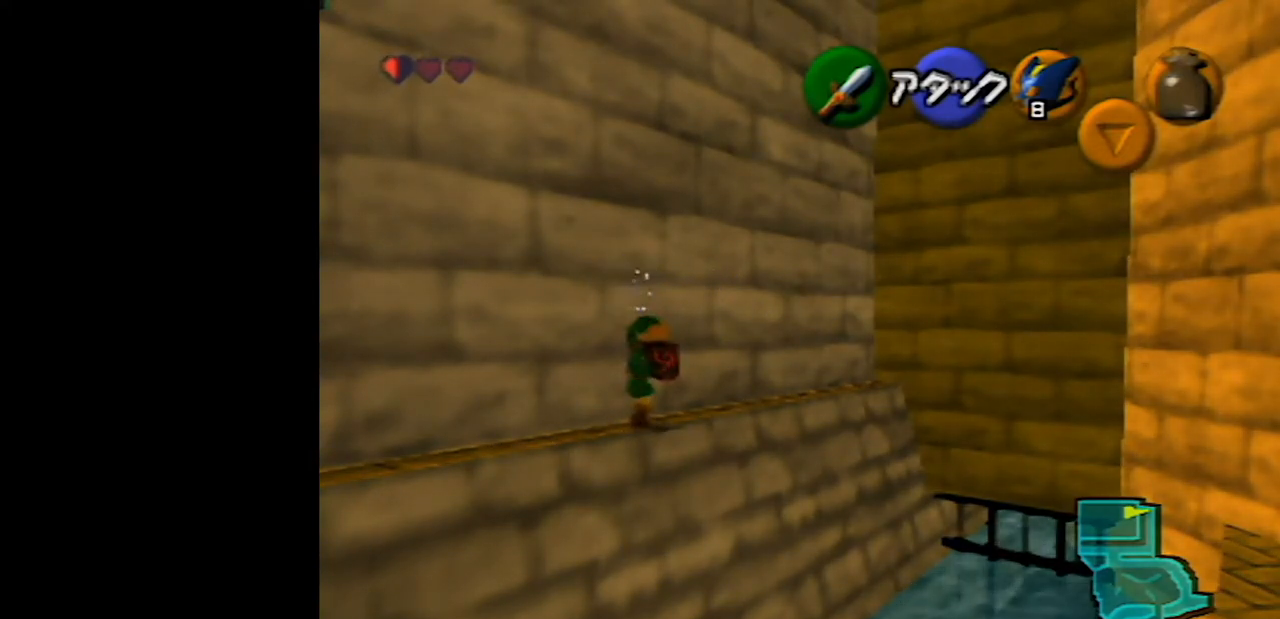
{"buttons": ["R1", "Z"], "left_stick": "center", "events": []}
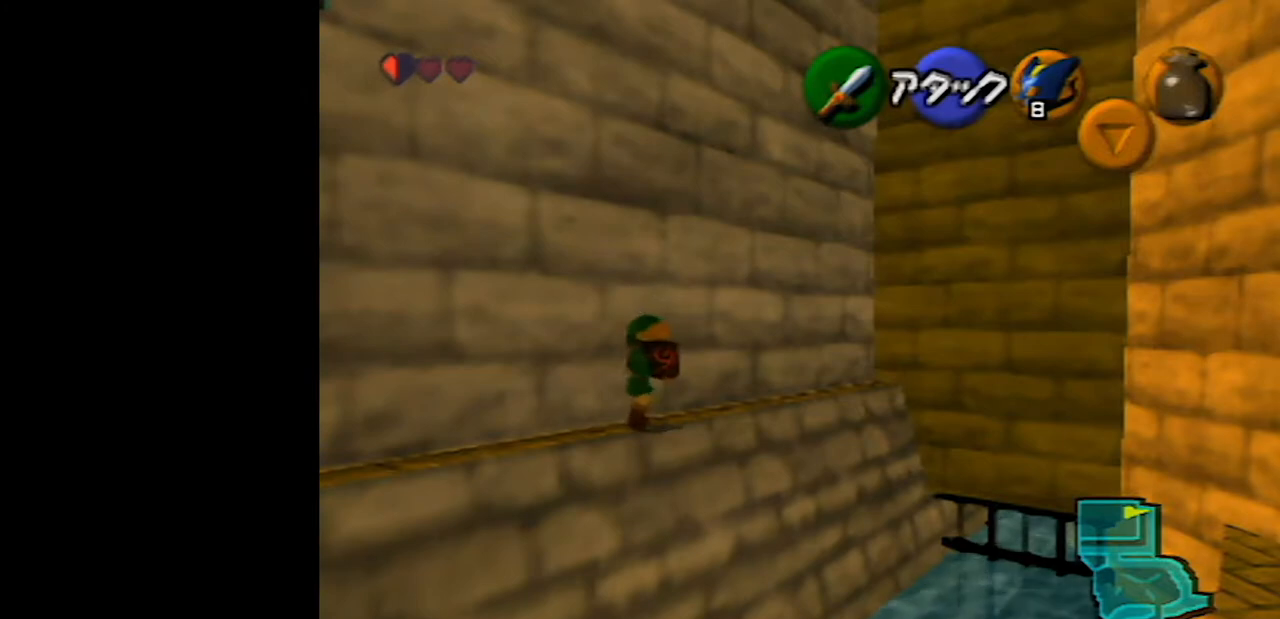
{"buttons": ["R1", "Z"], "left_stick": "center", "events": []}
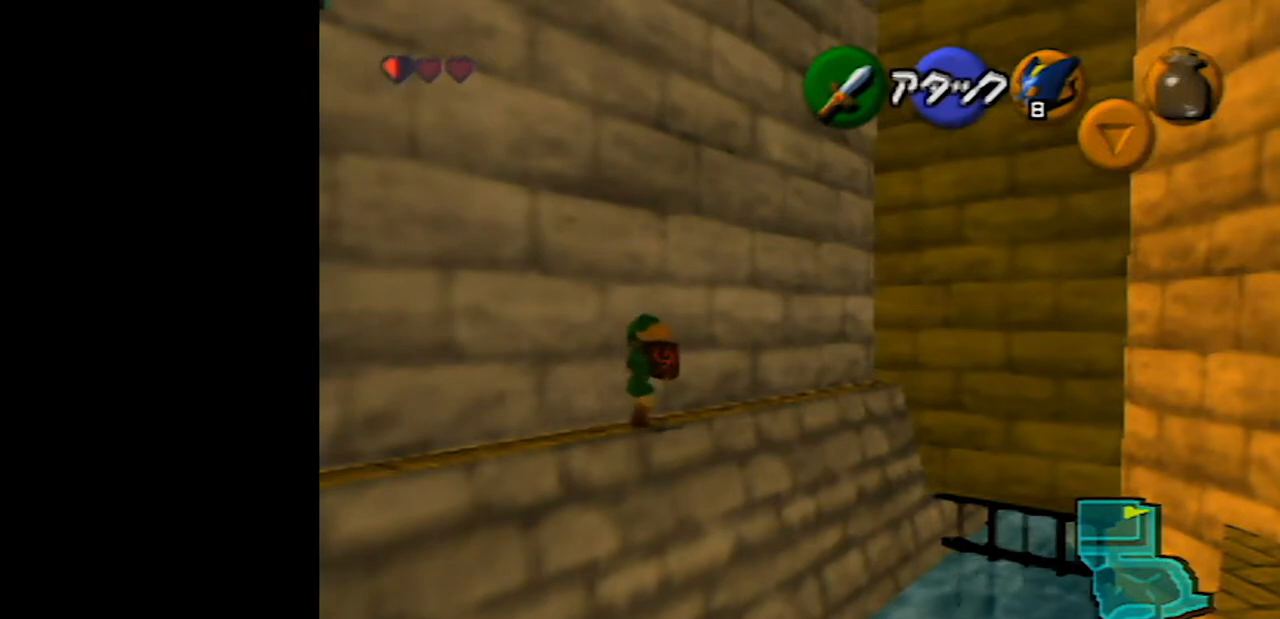
{"buttons": ["R1", "Z"], "left_stick": "center", "events": []}
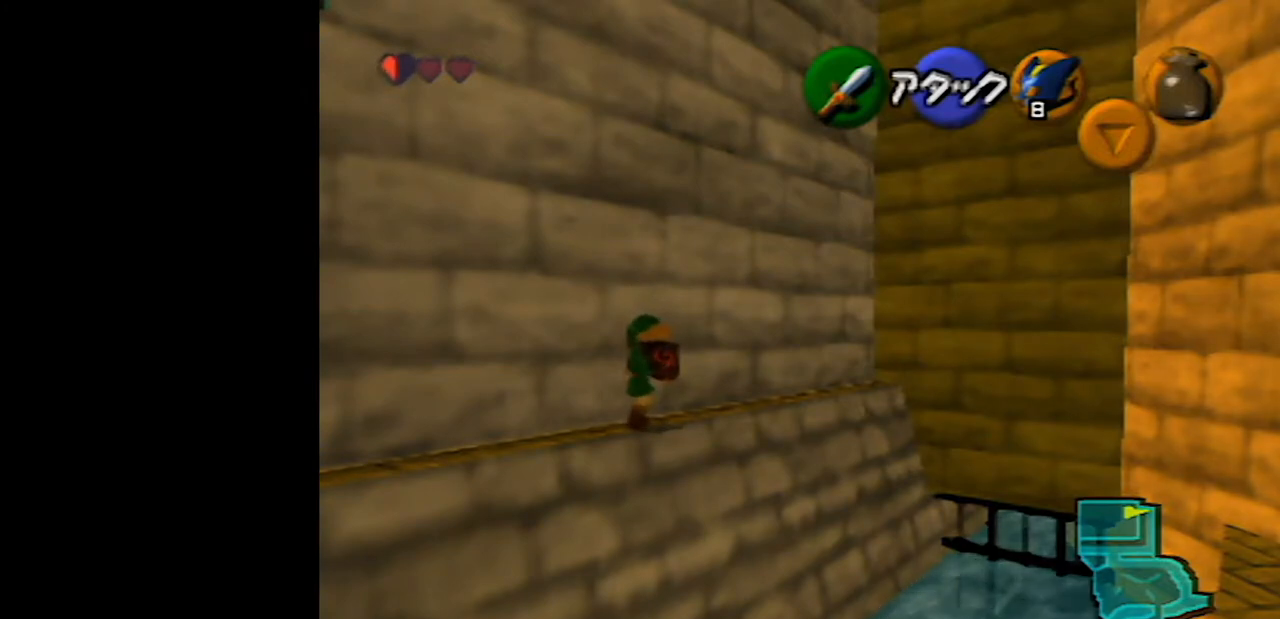
{"buttons": ["R1", "Z"], "left_stick": "center", "events": []}
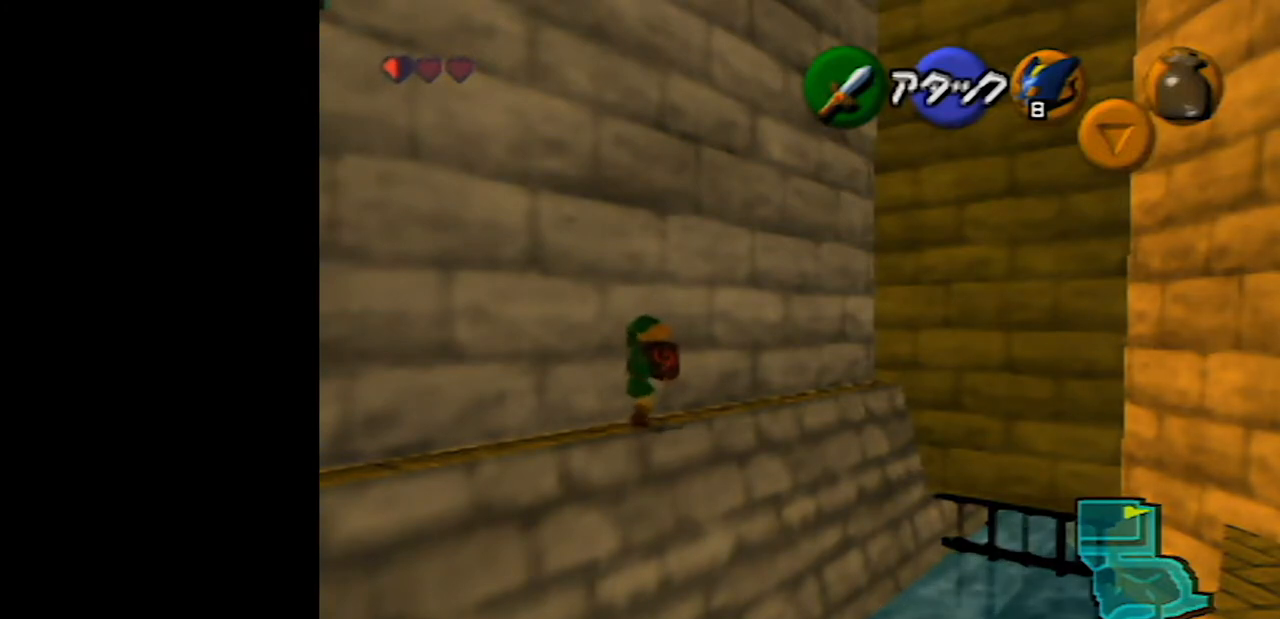
{"buttons": ["R1", "Z"], "left_stick": "center", "events": []}
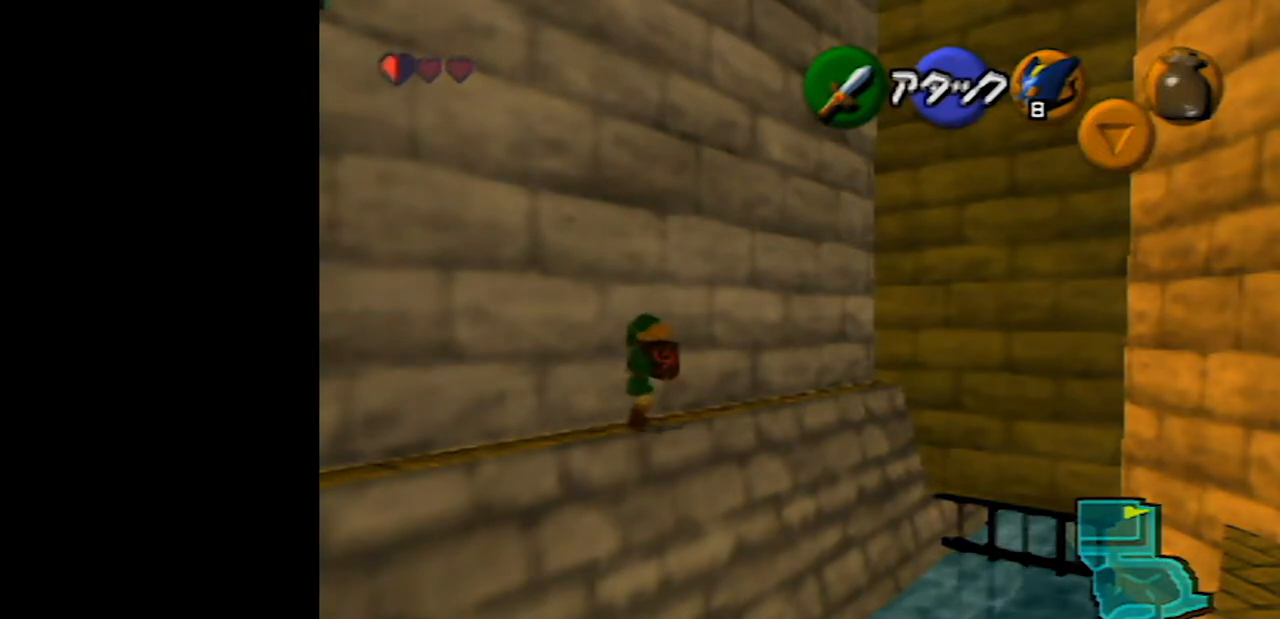
{"buttons": ["R1", "Z"], "left_stick": "center", "events": []}
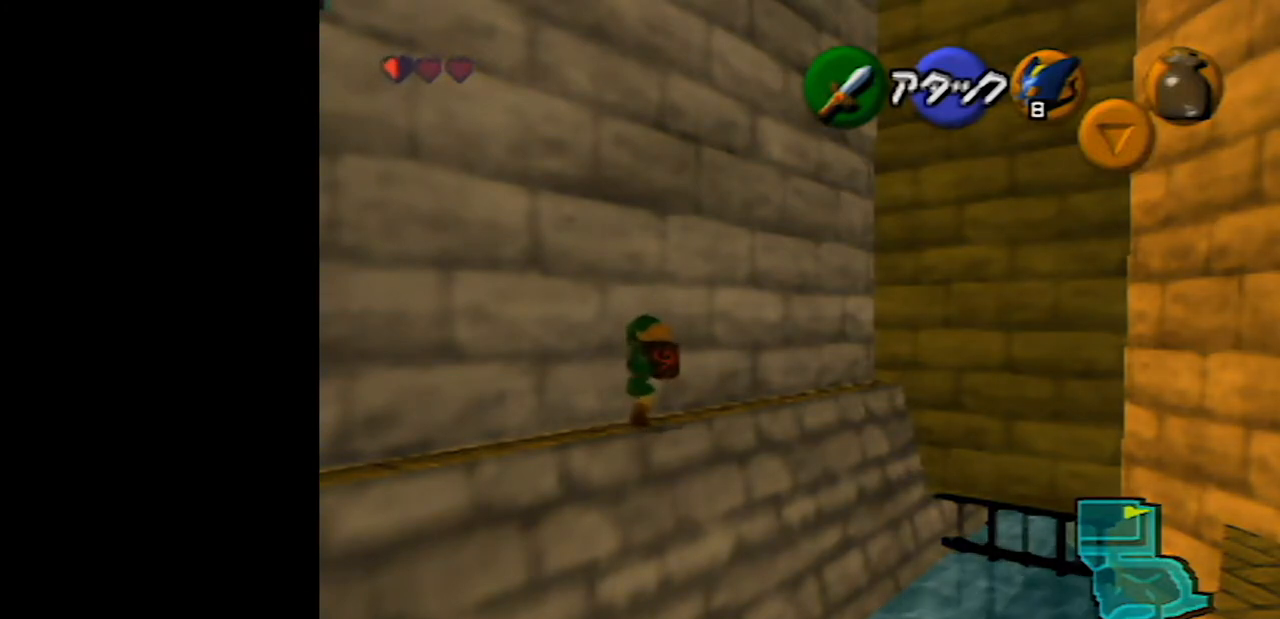
{"buttons": ["R1", "Z"], "left_stick": "center", "events": []}
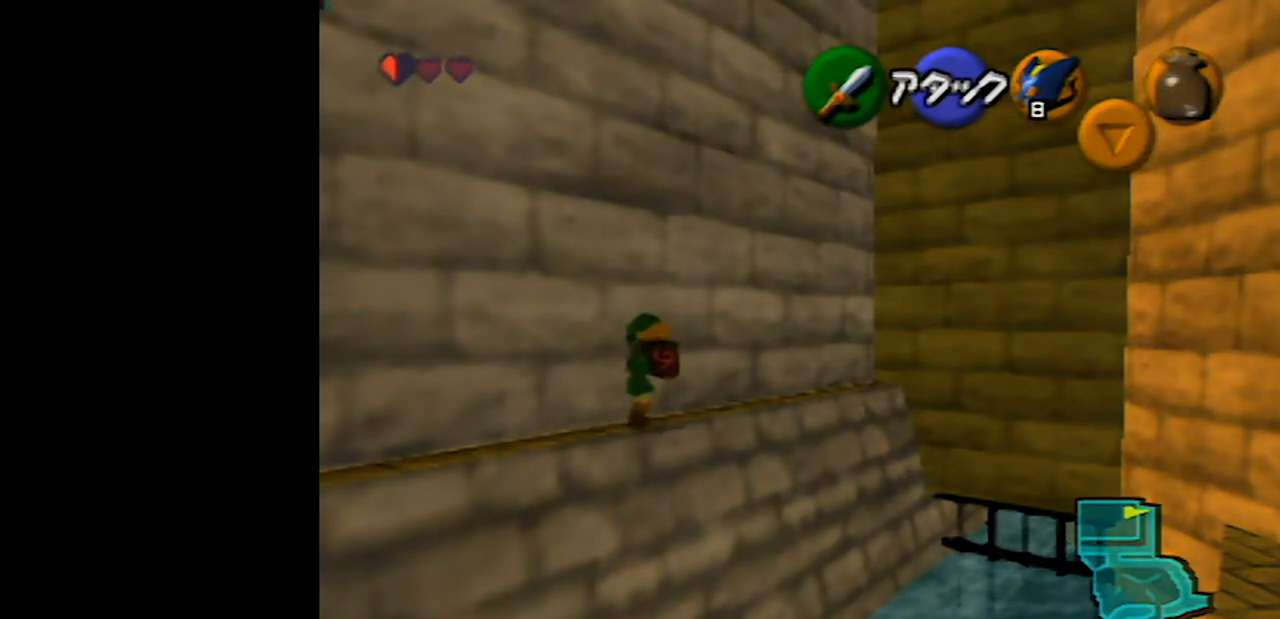
{"buttons": ["R1", "Z"], "left_stick": "center", "events": []}
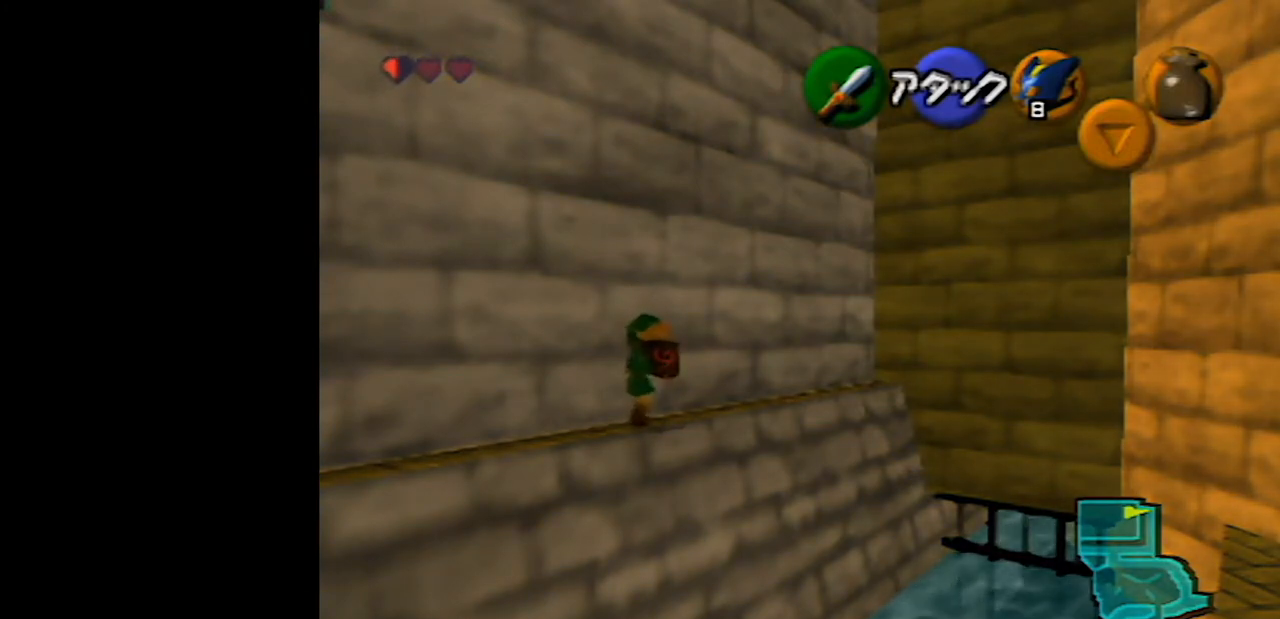
{"buttons": ["R1", "Z"], "left_stick": "center", "events": []}
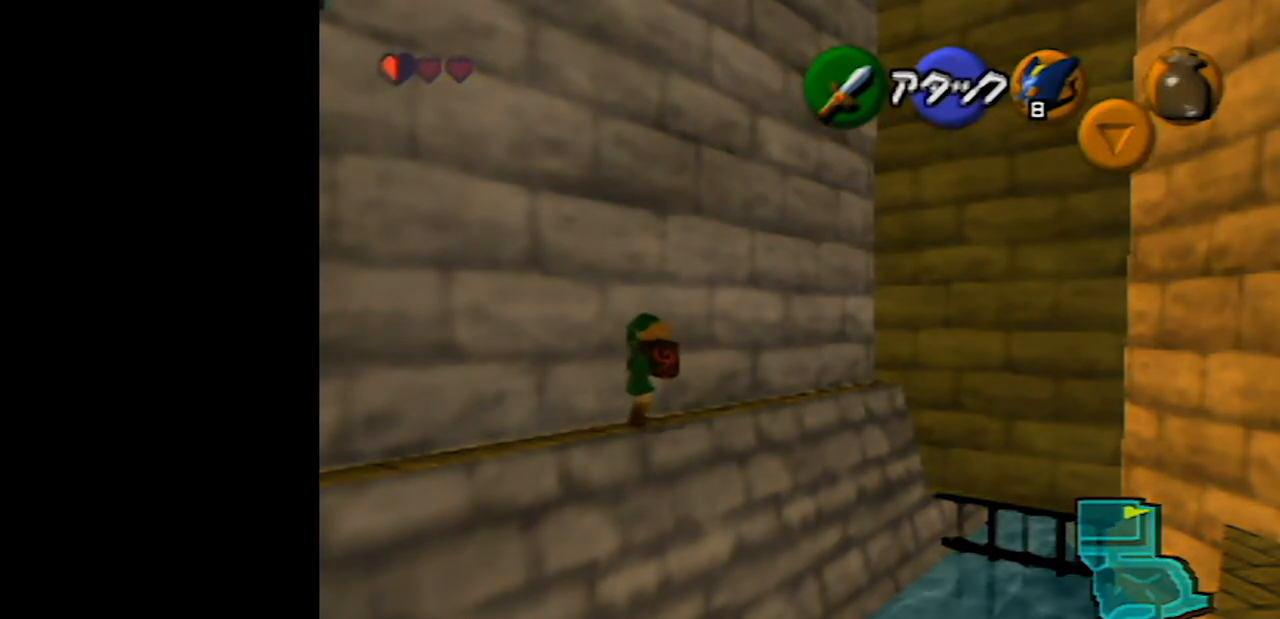
{"buttons": ["R1", "Z"], "left_stick": "center", "events": []}
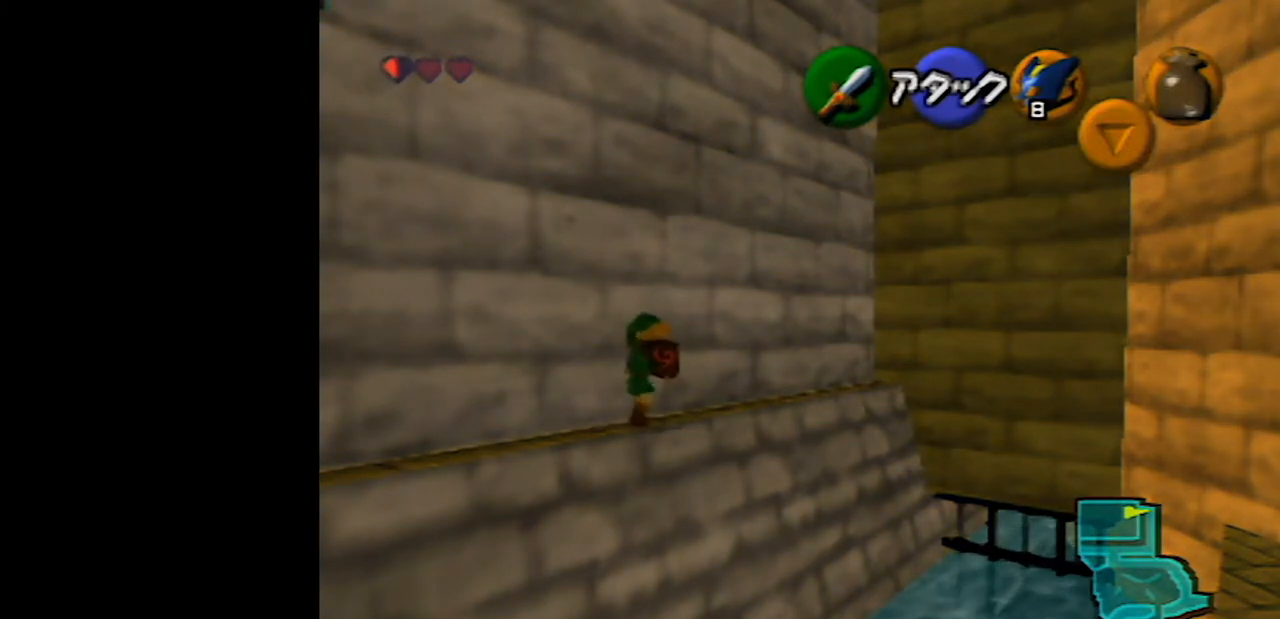
{"buttons": ["R1", "Z"], "left_stick": "center", "events": []}
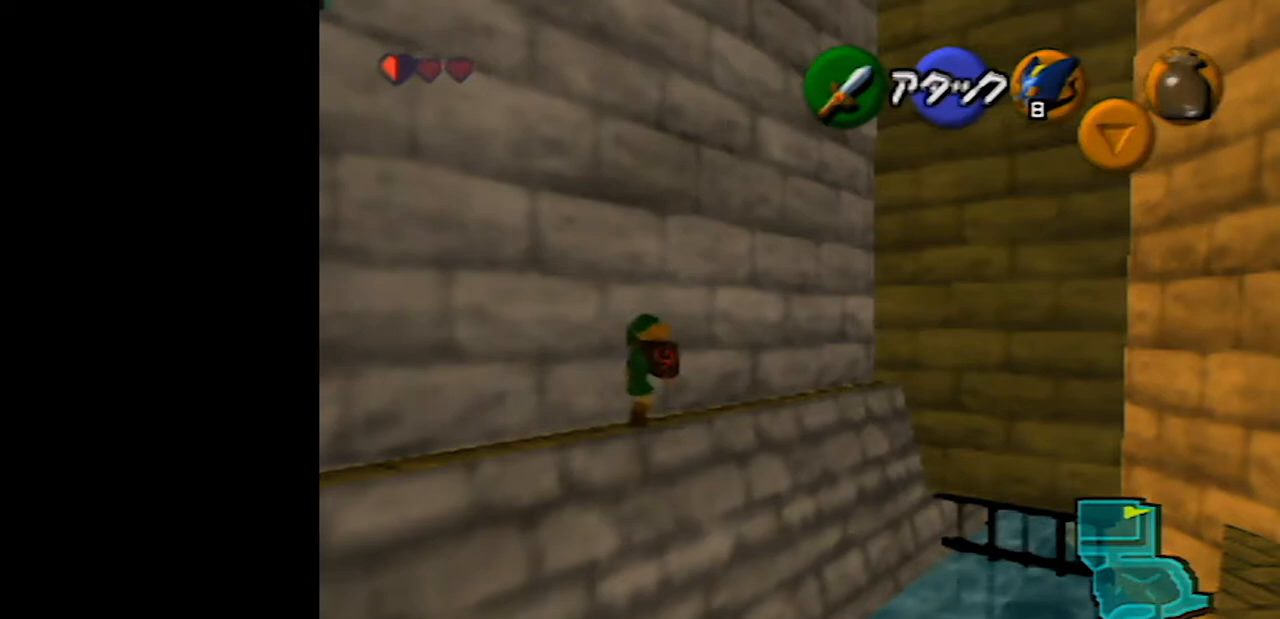
{"buttons": ["R1", "Z"], "left_stick": "down", "events": [[500, "left_stick", "down"]]}
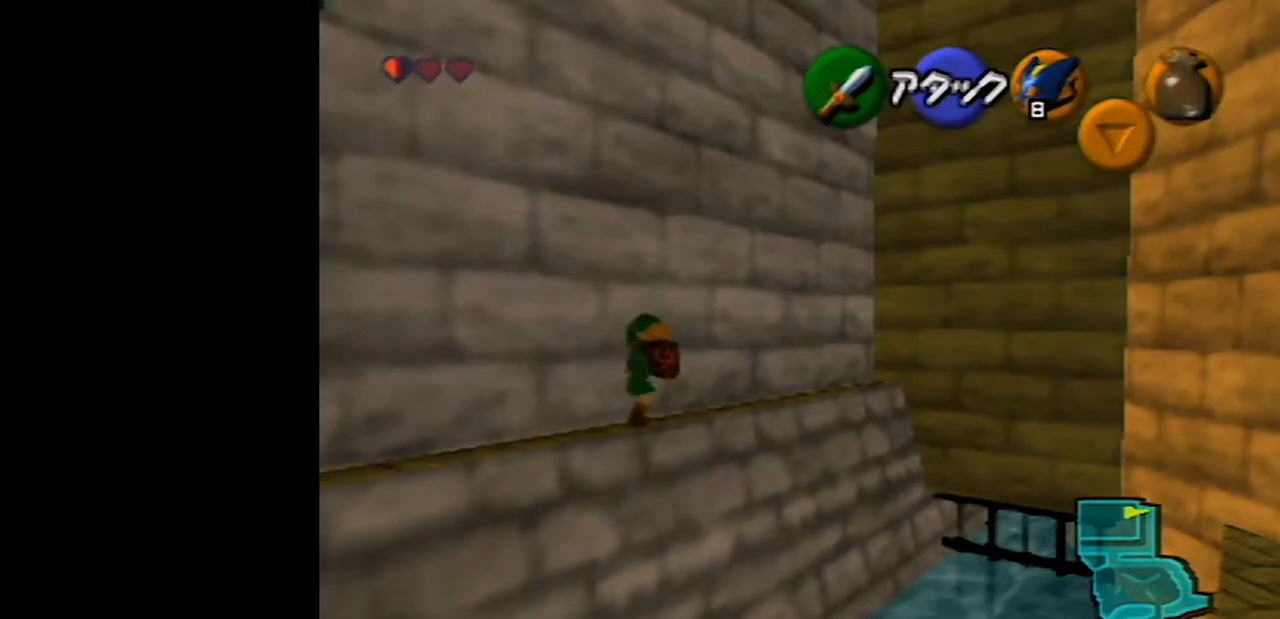
{"buttons": ["R1", "Z"], "left_stick": "down", "events": []}
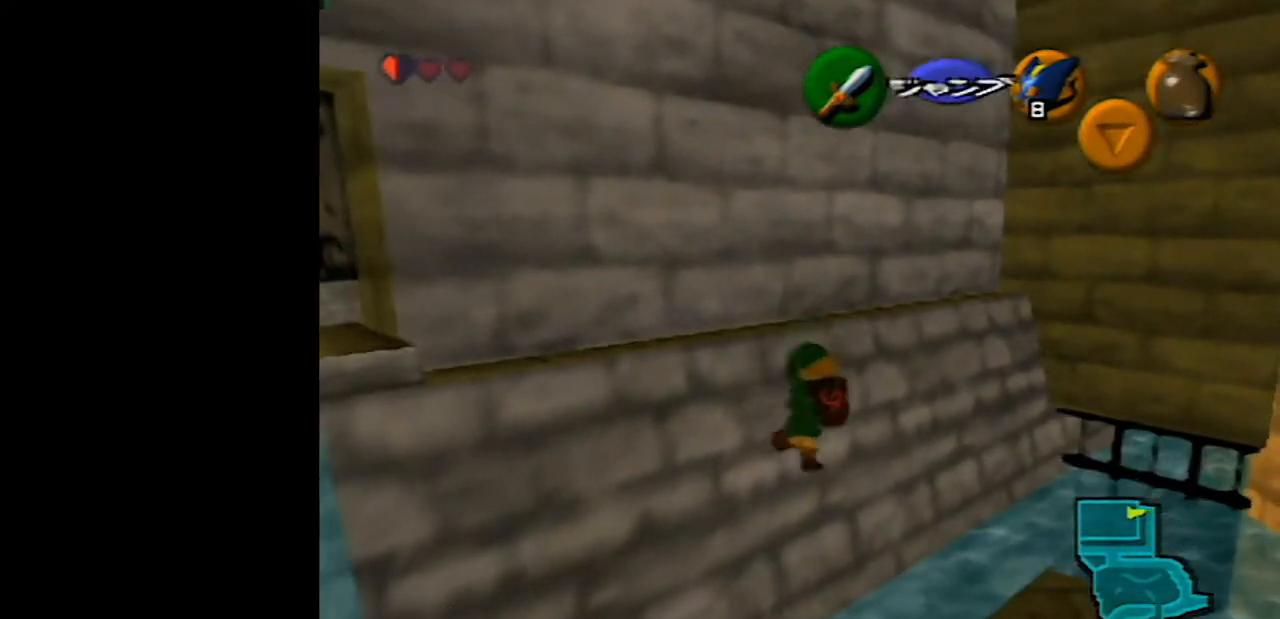
{"buttons": ["R1", "Z"], "left_stick": "down", "events": []}
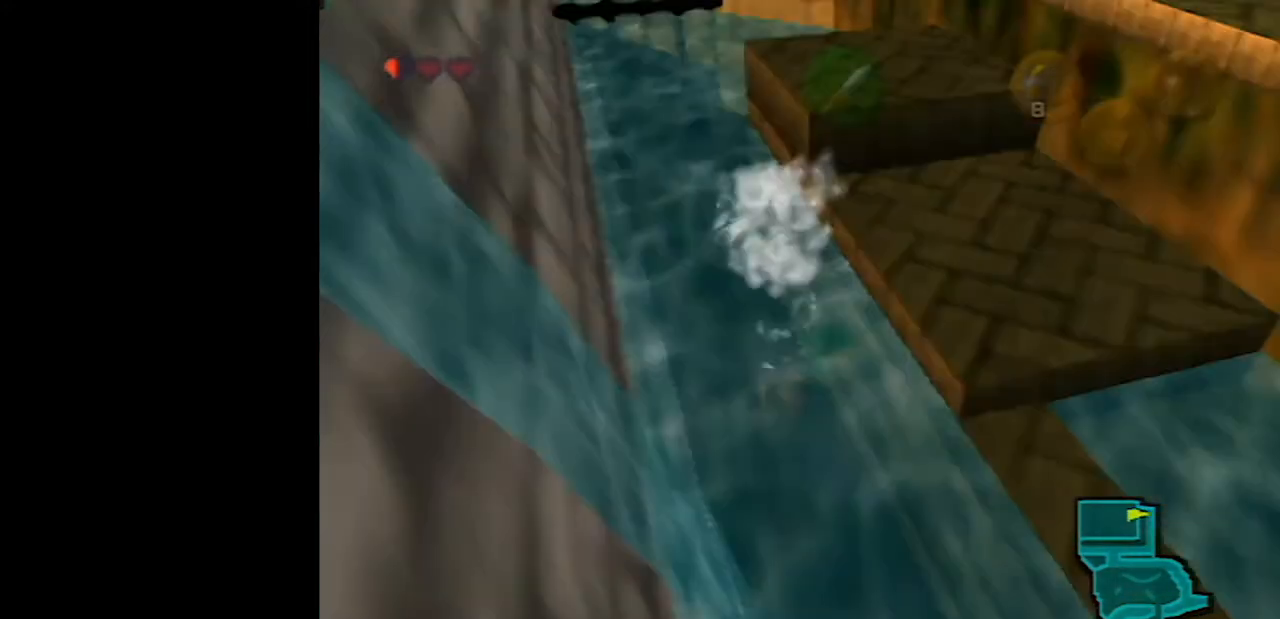
{"buttons": ["R1", "Z"], "left_stick": "down", "events": []}
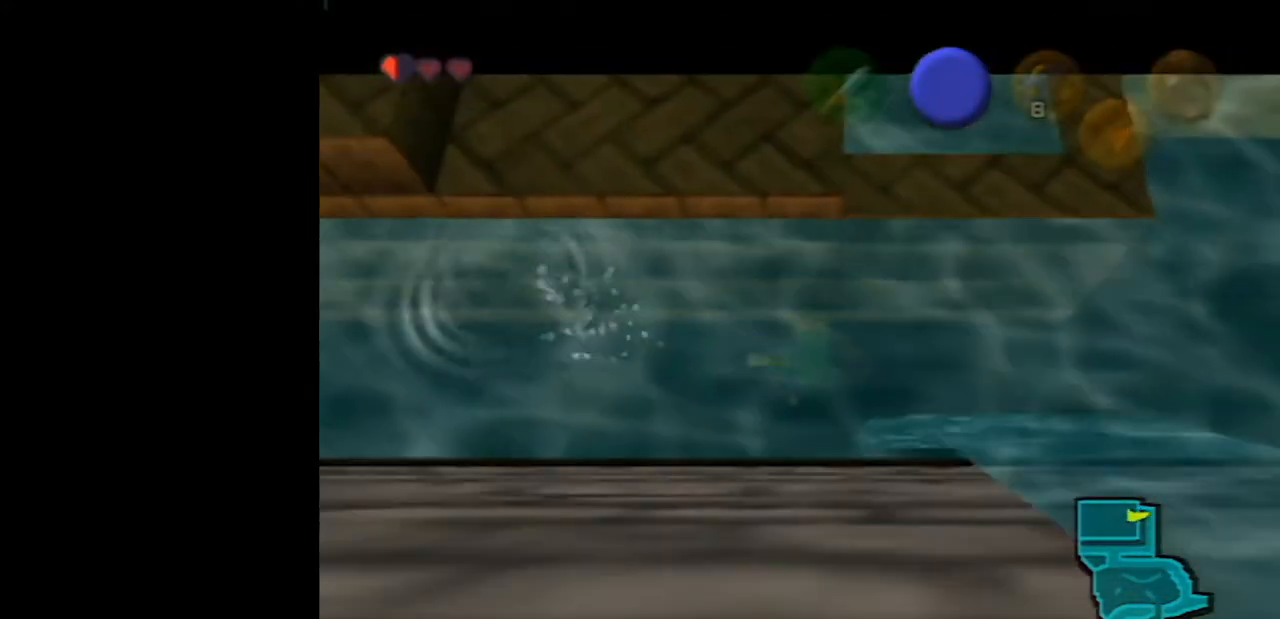
{"buttons": [], "left_stick": "center", "events": [[450, "R1", "up"], [450, "Z", "up"], [450, "left_stick", "center"]]}
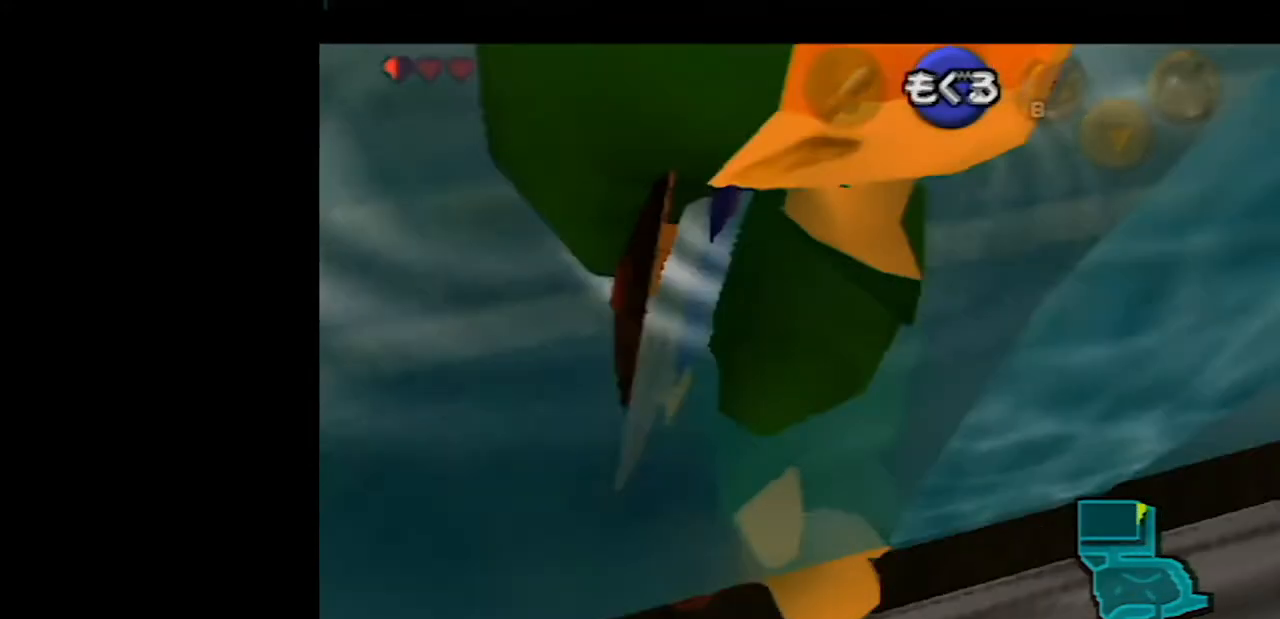
{"buttons": [], "left_stick": "up-left", "events": [[267, "left_stick", "up-left"]]}
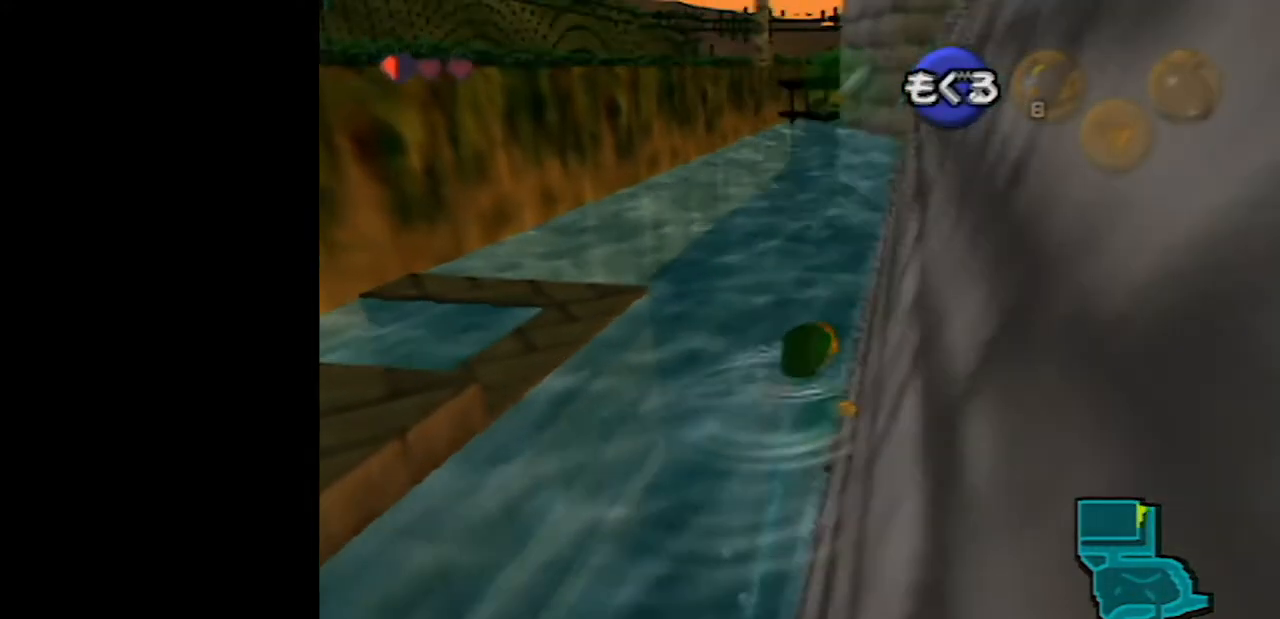
{"buttons": [], "left_stick": "left", "events": [[200, "left_stick", "left"]]}
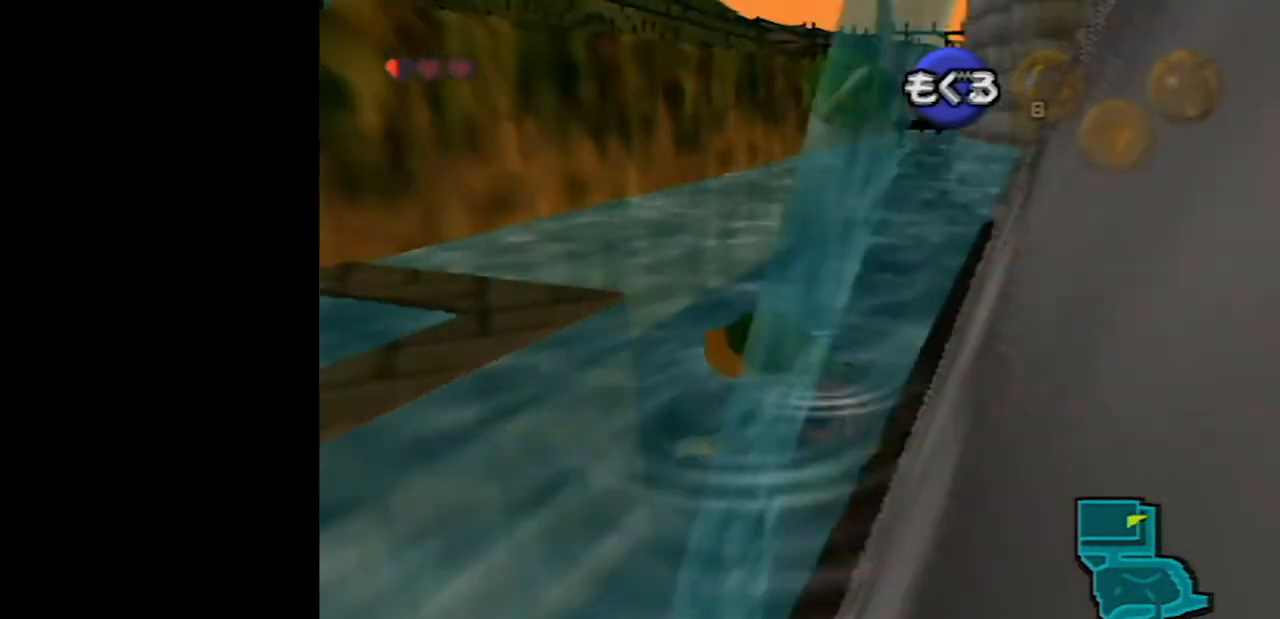
{"buttons": [], "left_stick": "up-left", "events": [[283, "left_stick", "up-left"]]}
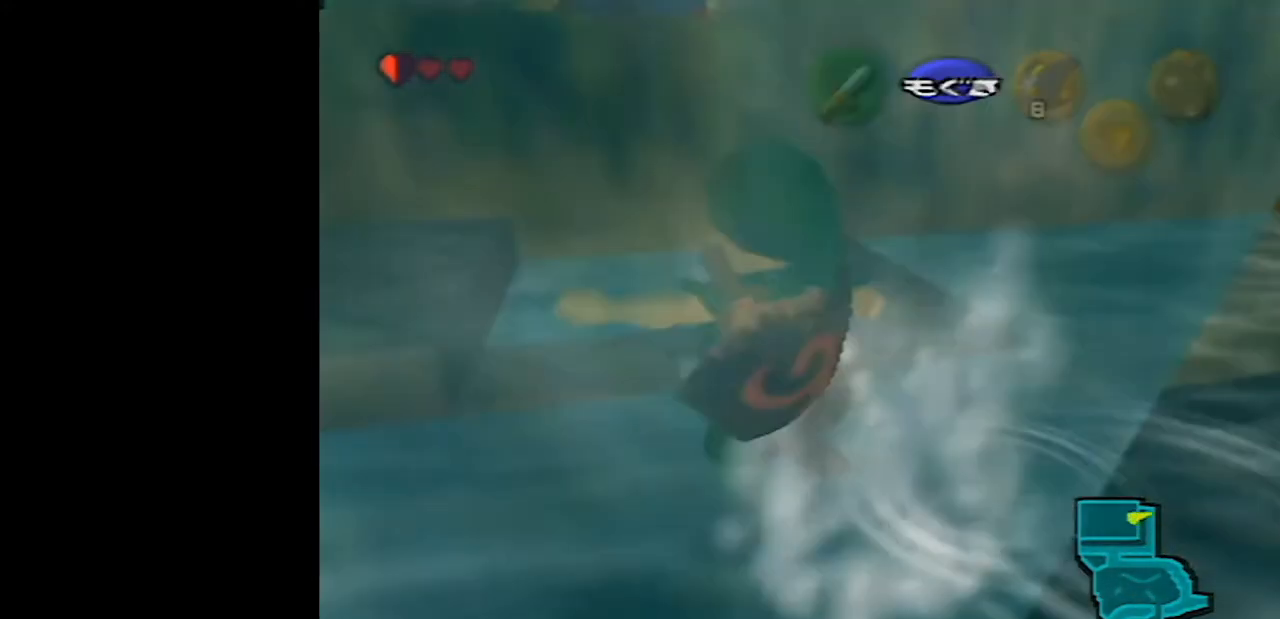
{"buttons": [], "left_stick": "up-left", "events": []}
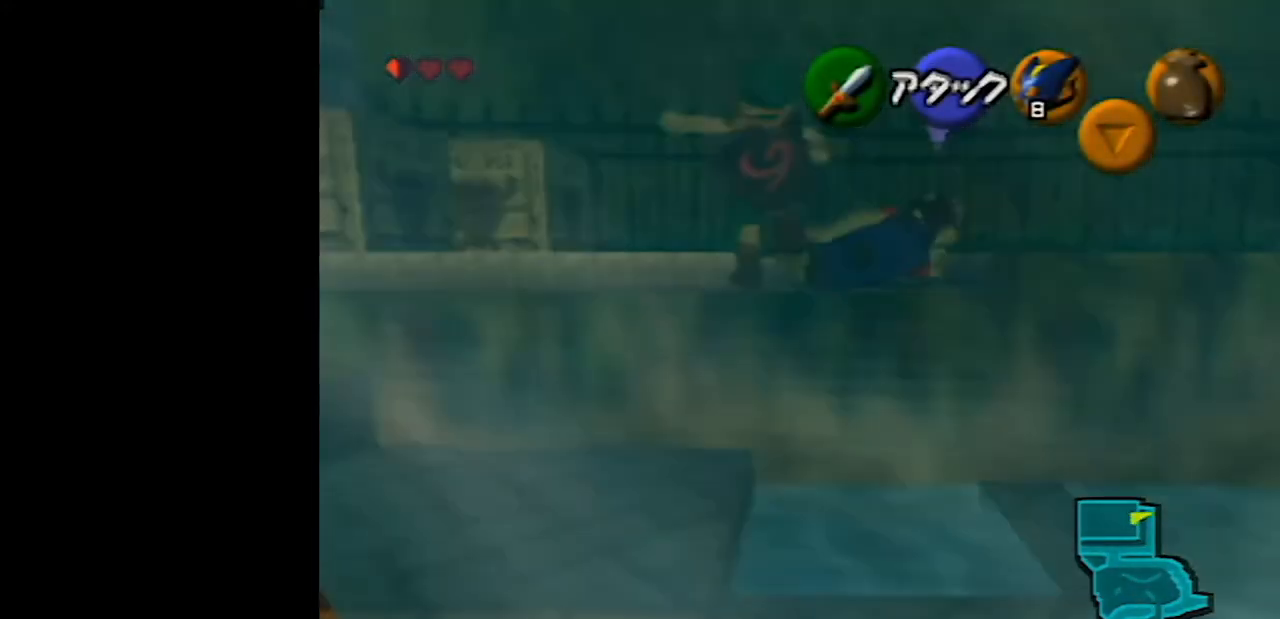
{"buttons": [], "left_stick": "up-left", "events": []}
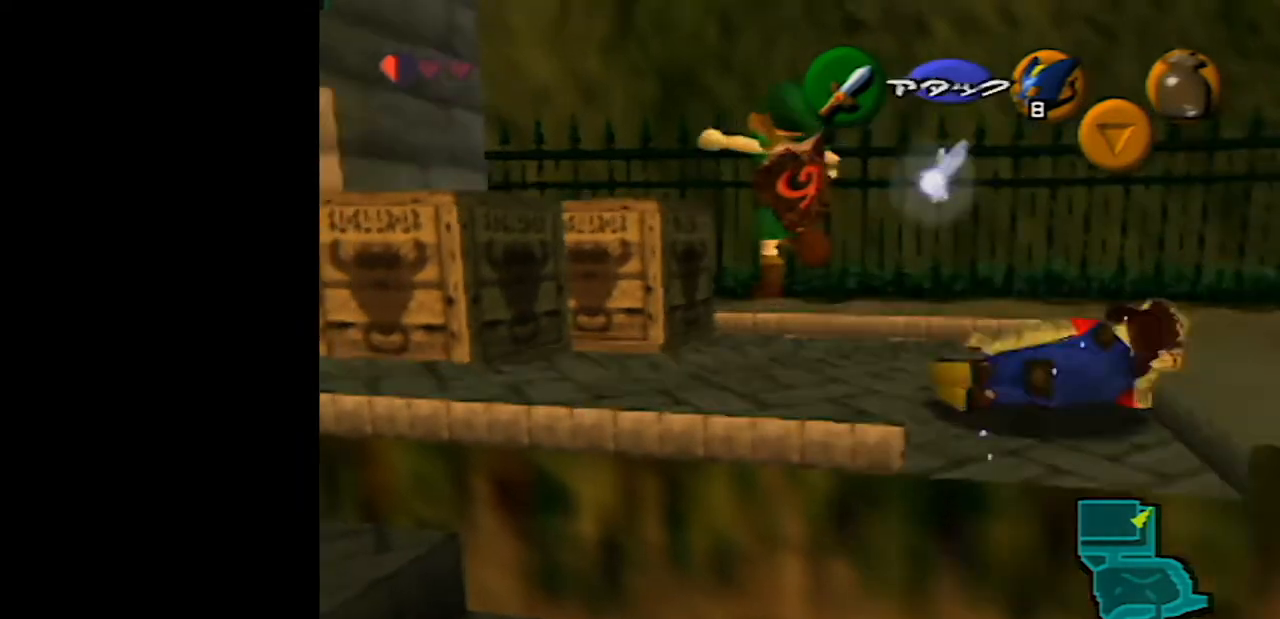
{"buttons": [], "left_stick": "center", "events": [[100, "left_stick", "up"], [217, "left_stick", "center"]]}
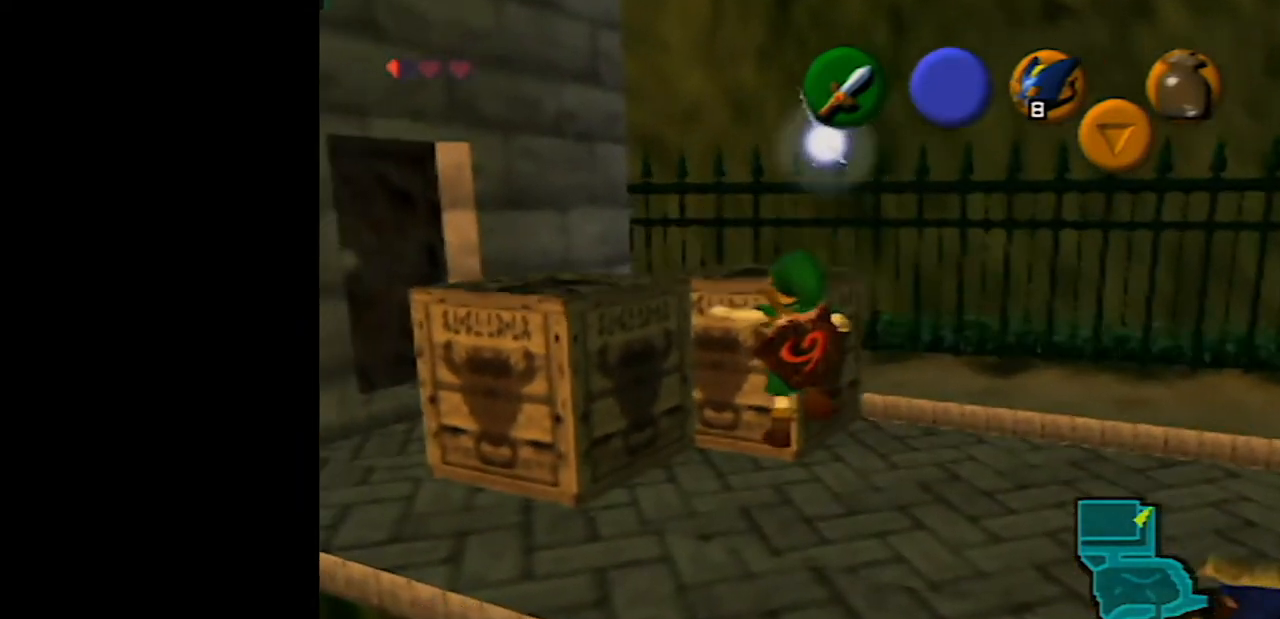
{"buttons": [], "left_stick": "center", "events": [[33, "left_stick", "down"], [233, "left_stick", "center"]]}